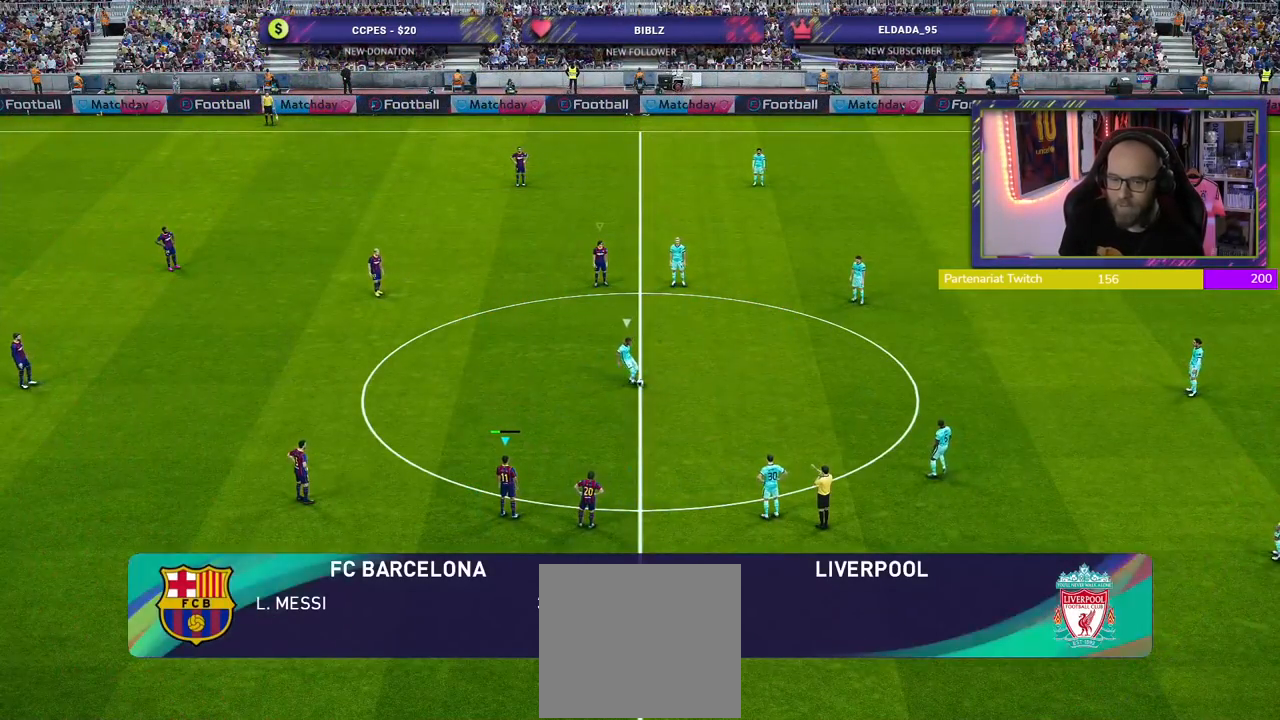
Gameplay with a controller (PlayStation layout); each line is a JSON object with the inputs held at the frame after it. "events" lists button and stick changes between this image and that frame as [ms after this image, input, new state], when the widget could be followed in between.
{"buttons": ["R2"], "left_stick": "center", "right_stick": "center", "events": [[420, "R2", "down"]]}
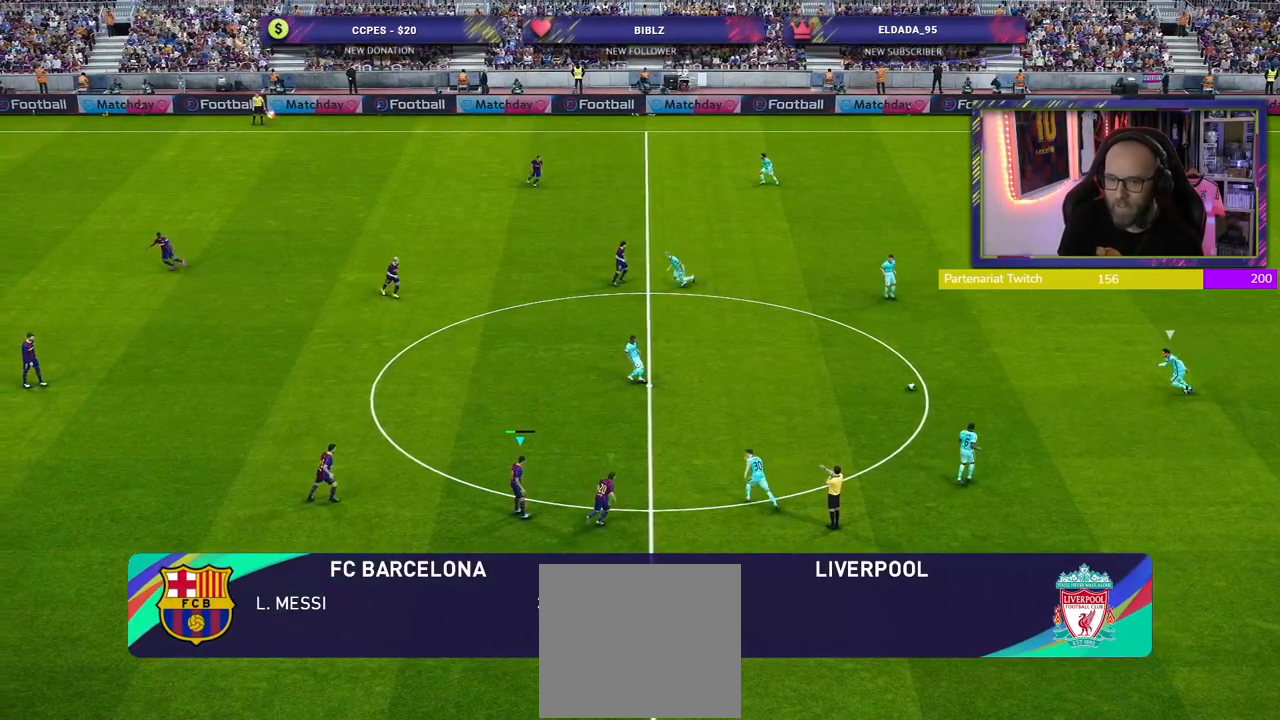
{"buttons": ["SQUARE", "R2"], "left_stick": "left", "right_stick": "center", "events": [[200, "SQUARE", "down"], [240, "left_stick", "down"], [400, "left_stick", "left"]]}
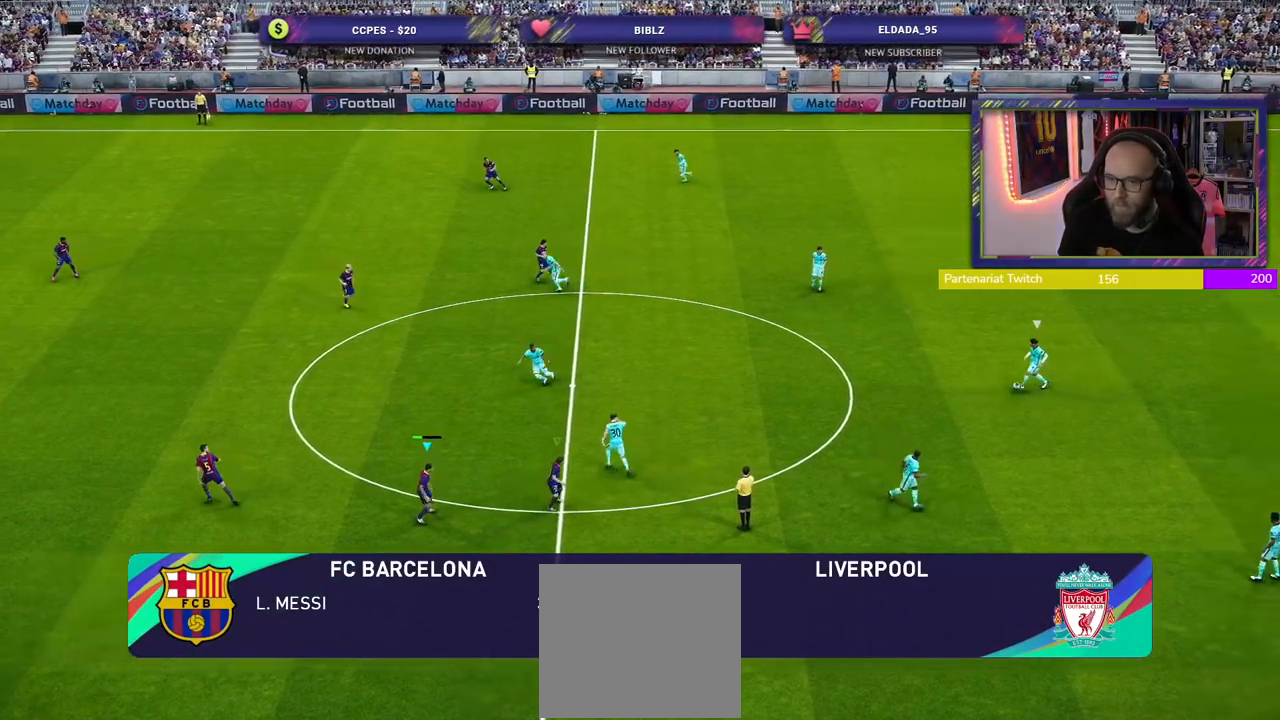
{"buttons": ["R2"], "left_stick": "left", "right_stick": "left", "events": [[380, "SQUARE", "up"], [460, "right_stick", "left"]]}
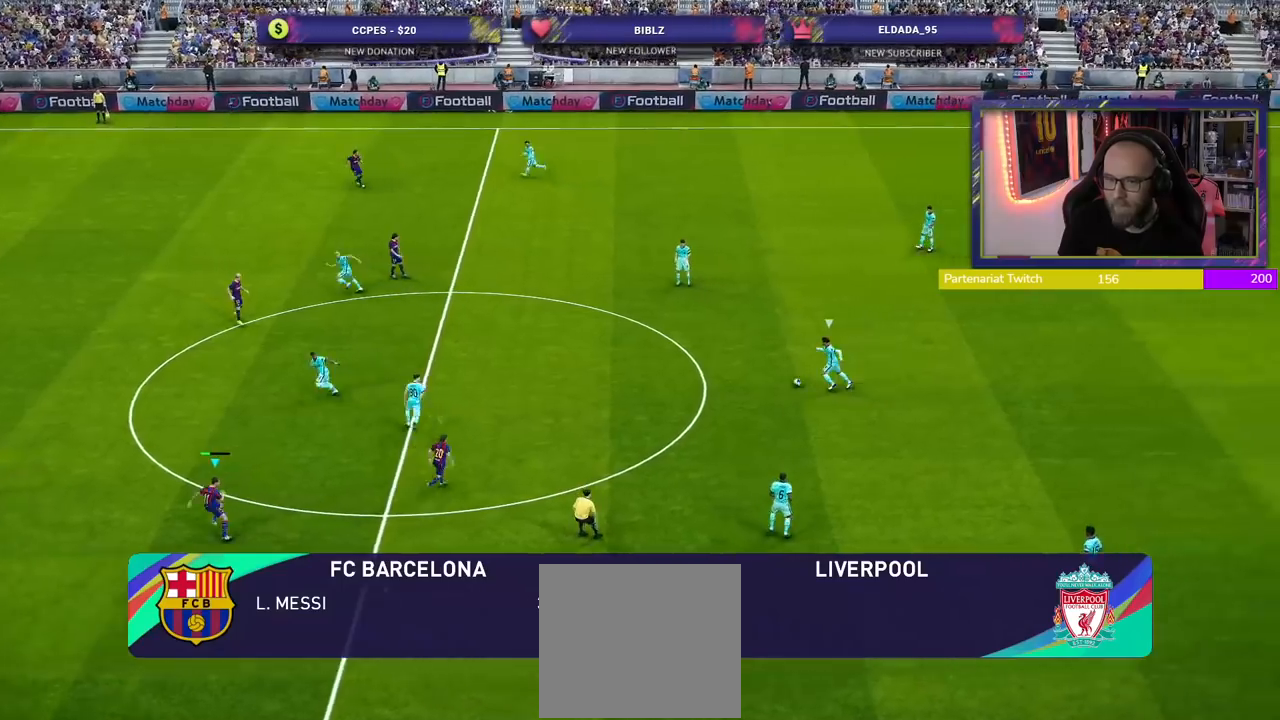
{"buttons": ["SQUARE", "R2"], "left_stick": "left", "right_stick": "center", "events": [[100, "right_stick", "center"], [320, "SQUARE", "down"]]}
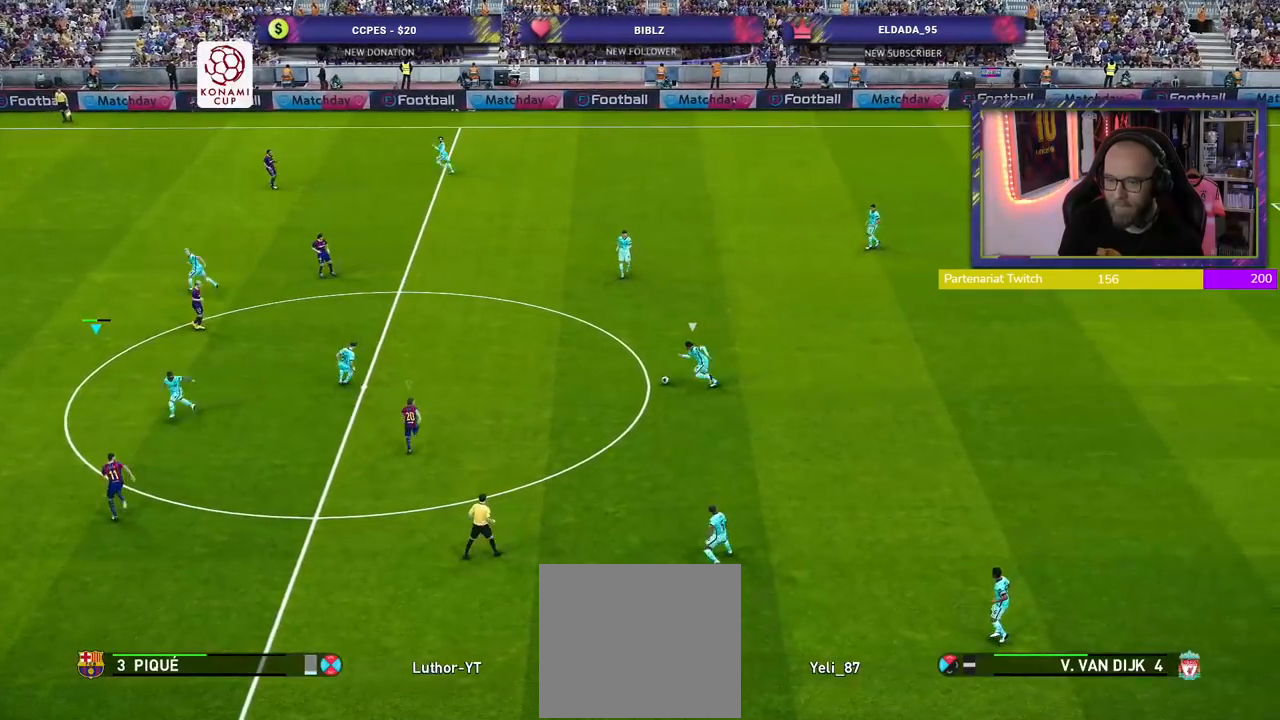
{"buttons": ["SQUARE", "R2"], "left_stick": "left", "right_stick": "center", "events": []}
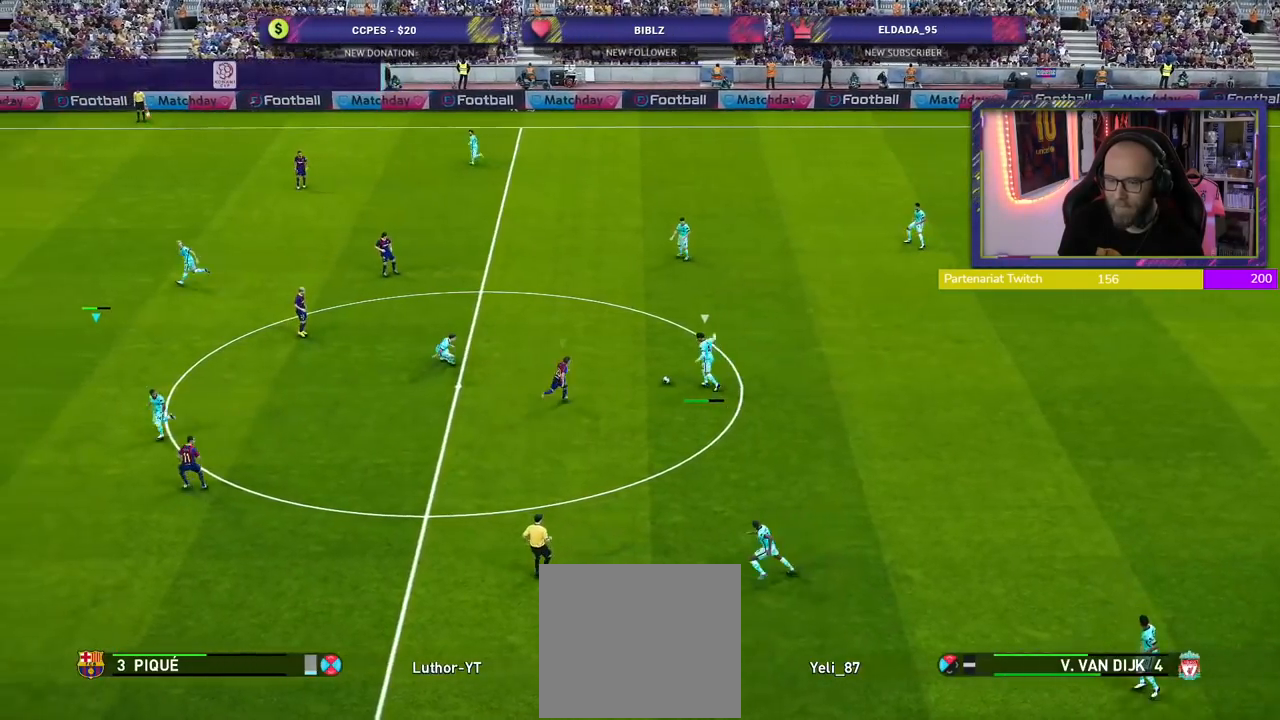
{"buttons": ["SQUARE", "R2"], "left_stick": "up-left", "right_stick": "center", "events": [[420, "left_stick", "up-left"]]}
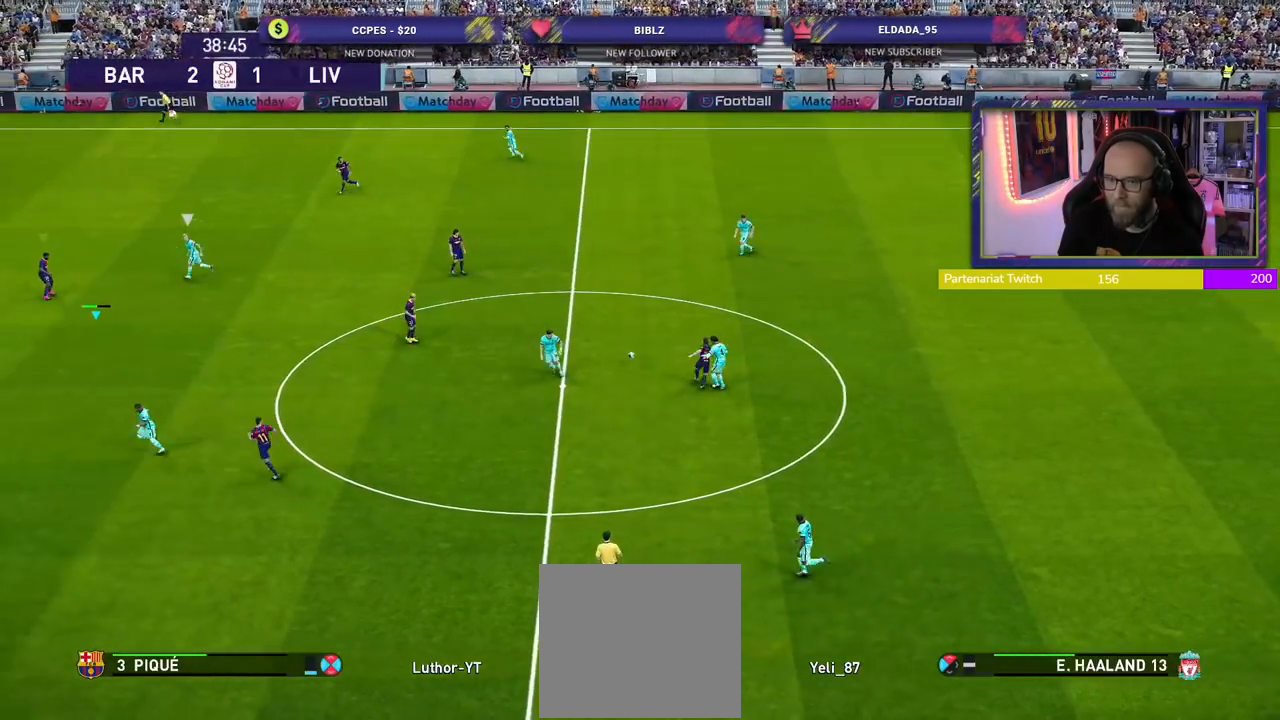
{"buttons": ["R2"], "left_stick": "right", "right_stick": "center", "events": [[180, "L1", "down"], [240, "left_stick", "up-right"], [340, "L1", "up"], [340, "left_stick", "right"], [500, "SQUARE", "up"]]}
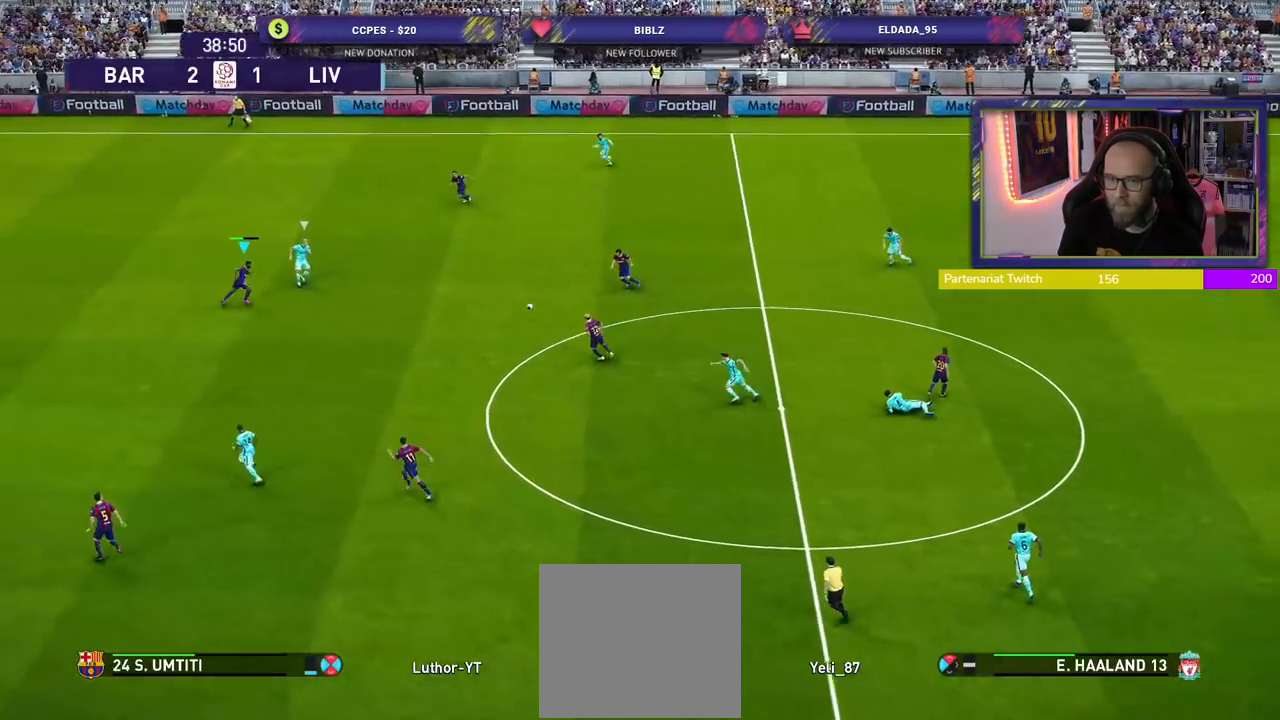
{"buttons": ["CROSS", "SQUARE", "R2"], "left_stick": "up-left", "right_stick": "center", "events": [[100, "CROSS", "down"], [200, "left_stick", "up"], [280, "left_stick", "up-left"], [480, "SQUARE", "down"]]}
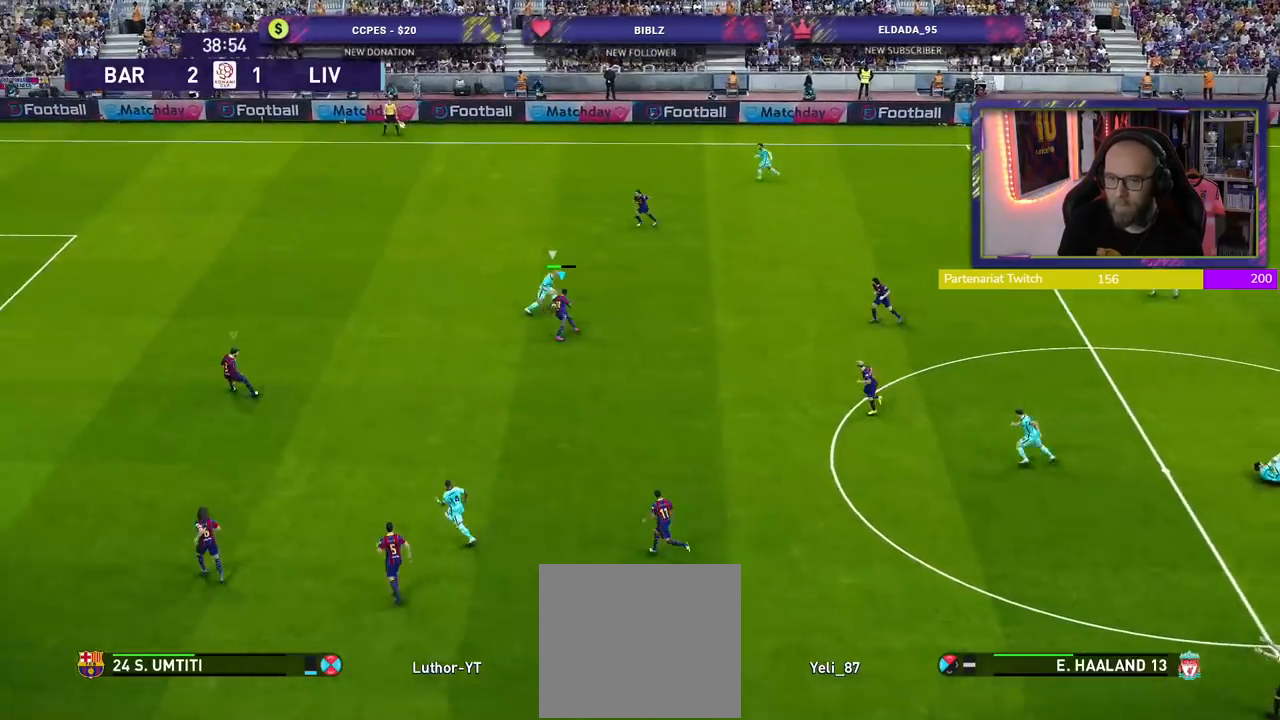
{"buttons": ["CROSS", "SQUARE", "R2"], "left_stick": "up", "right_stick": "center", "events": [[60, "CROSS", "up"], [360, "CROSS", "down"], [420, "left_stick", "up"]]}
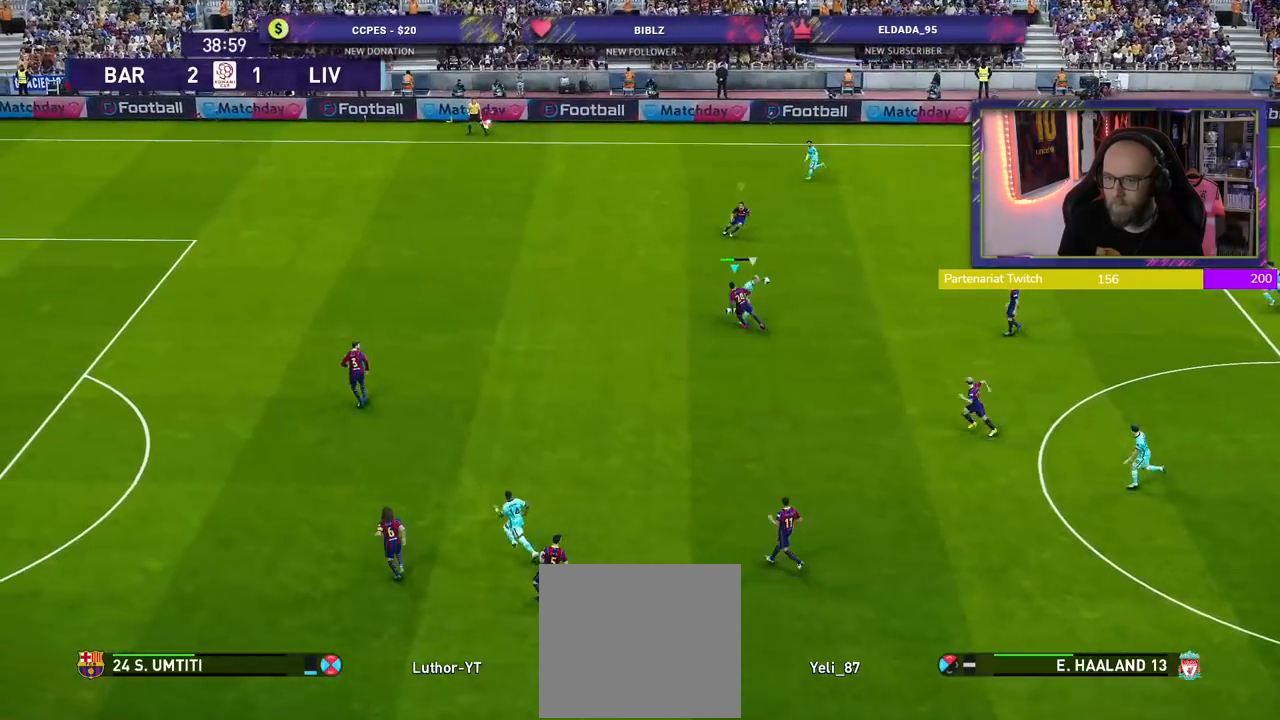
{"buttons": ["CROSS", "SQUARE", "R2"], "left_stick": "down-right", "right_stick": "center", "events": [[60, "left_stick", "up-right"], [300, "left_stick", "down-right"]]}
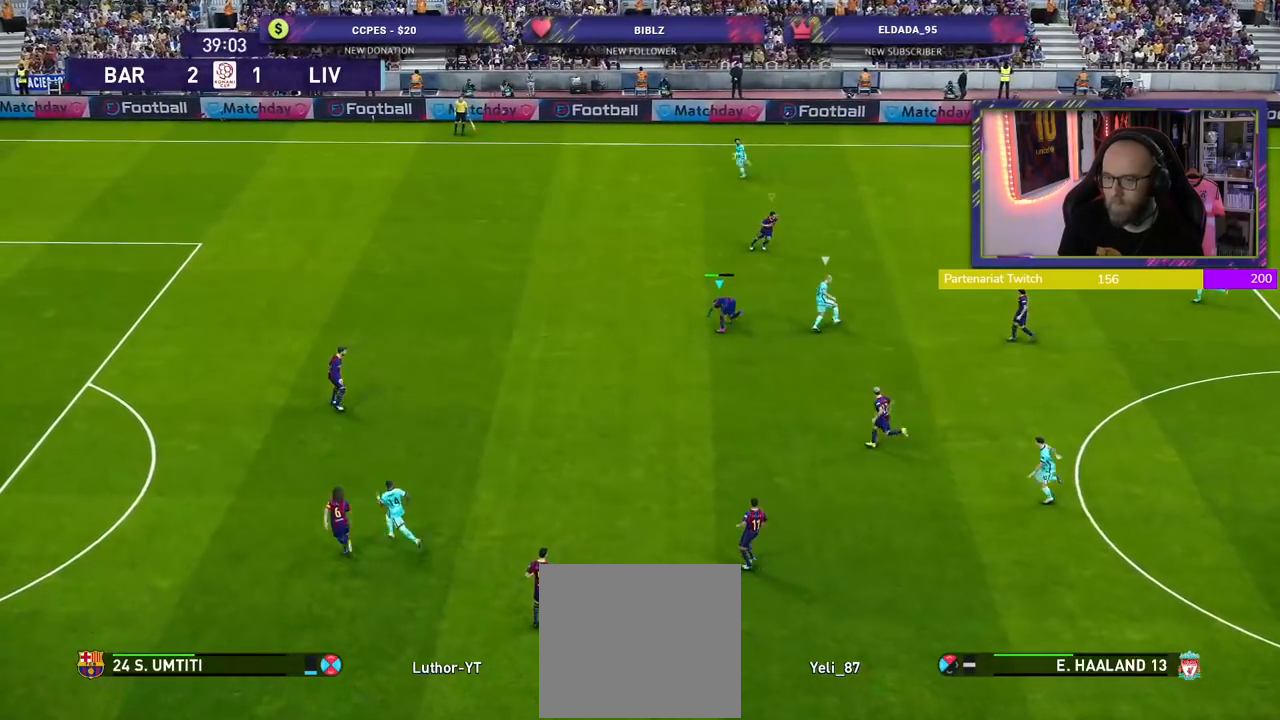
{"buttons": ["CROSS", "SQUARE", "R2"], "left_stick": "left", "right_stick": "center", "events": [[320, "left_stick", "down-left"], [440, "left_stick", "left"]]}
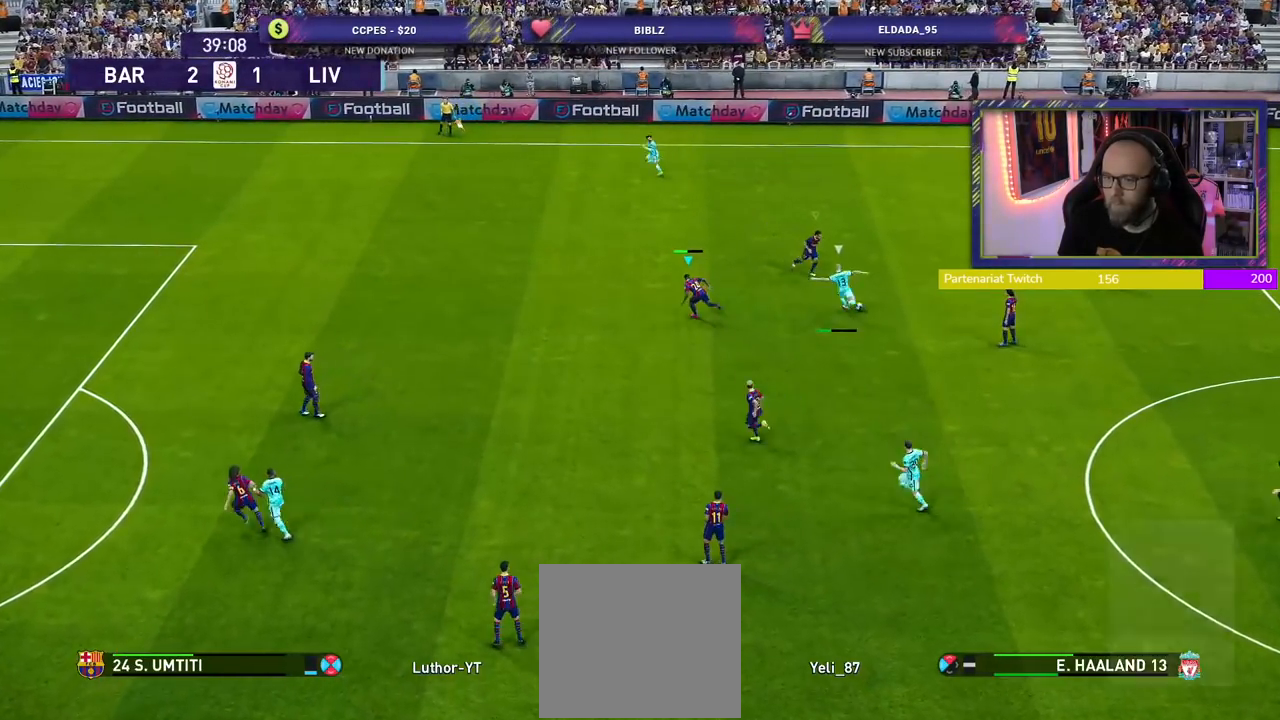
{"buttons": ["CROSS", "SQUARE", "R2"], "left_stick": "up-left", "right_stick": "center", "events": [[60, "left_stick", "up-left"], [300, "L1", "down"], [420, "L1", "up"]]}
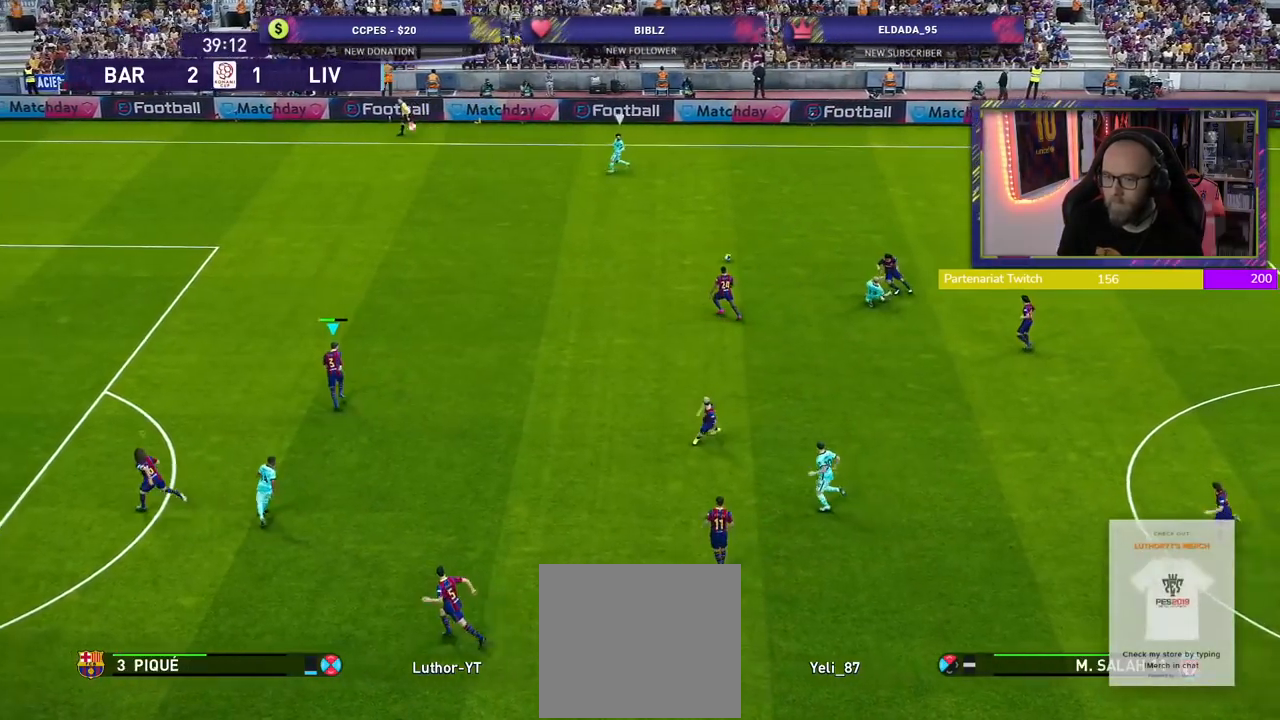
{"buttons": ["R2"], "left_stick": "up-left", "right_stick": "center", "events": [[40, "CROSS", "up"], [80, "SQUARE", "up"]]}
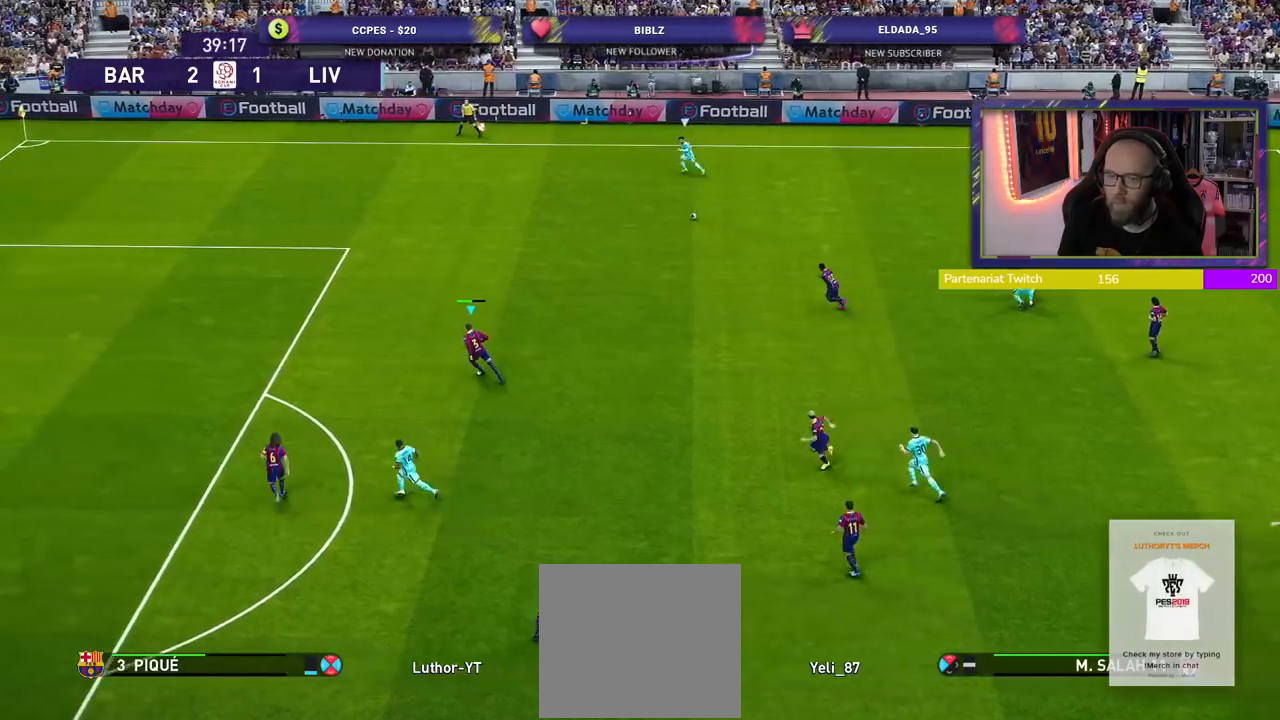
{"buttons": ["R2"], "left_stick": "up-left", "right_stick": "center", "events": []}
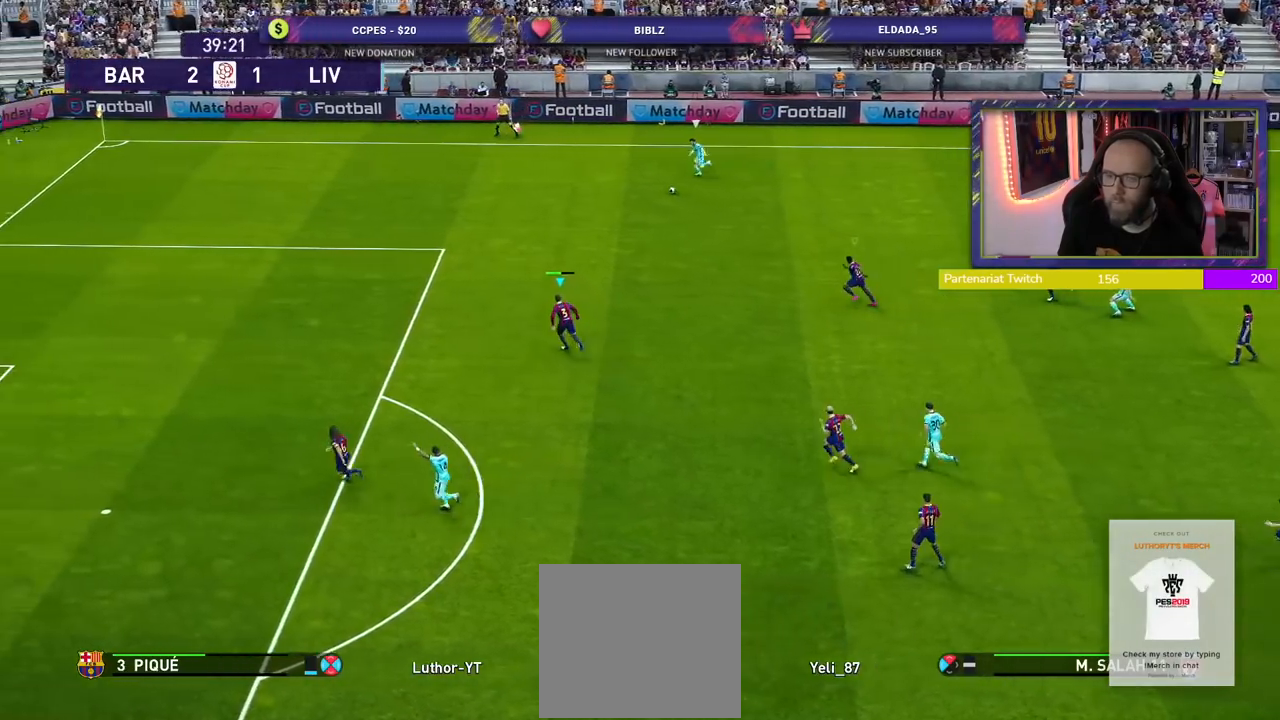
{"buttons": ["R2"], "left_stick": "up-left", "right_stick": "center", "events": []}
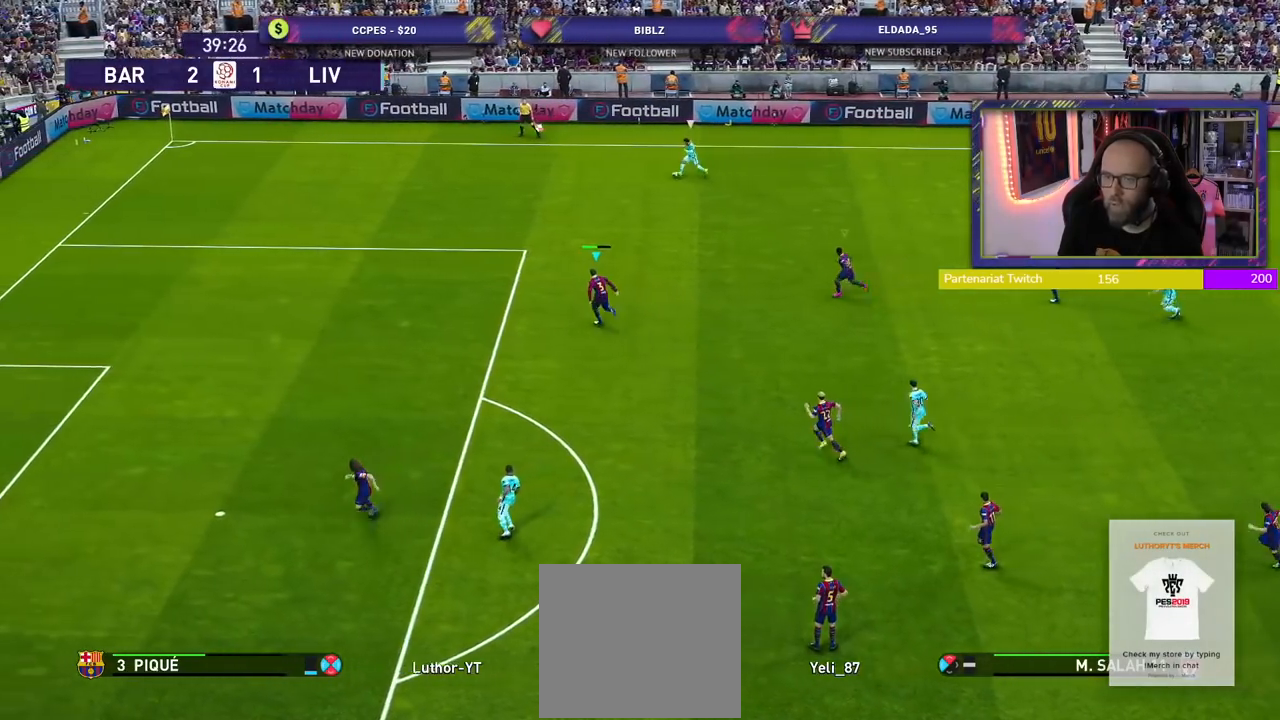
{"buttons": ["R2"], "left_stick": "up-left", "right_stick": "center", "events": []}
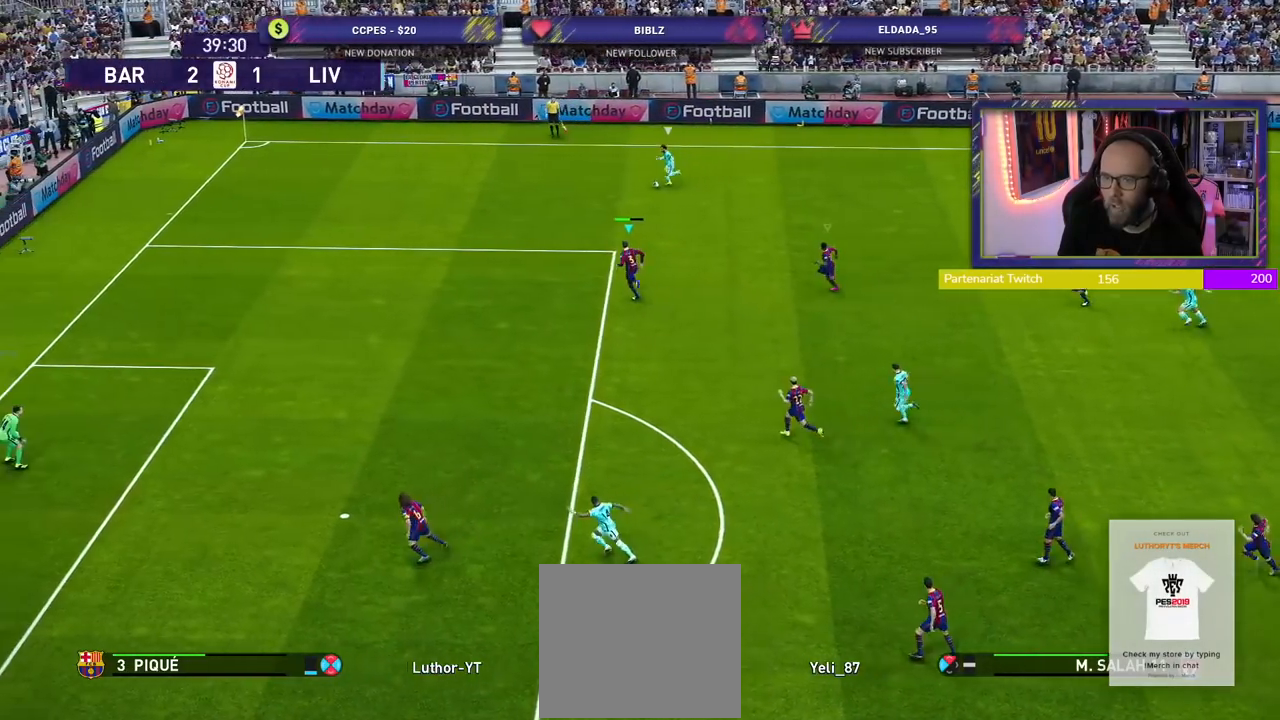
{"buttons": ["CROSS", "R2"], "left_stick": "up-left", "right_stick": "center", "events": [[480, "CROSS", "down"]]}
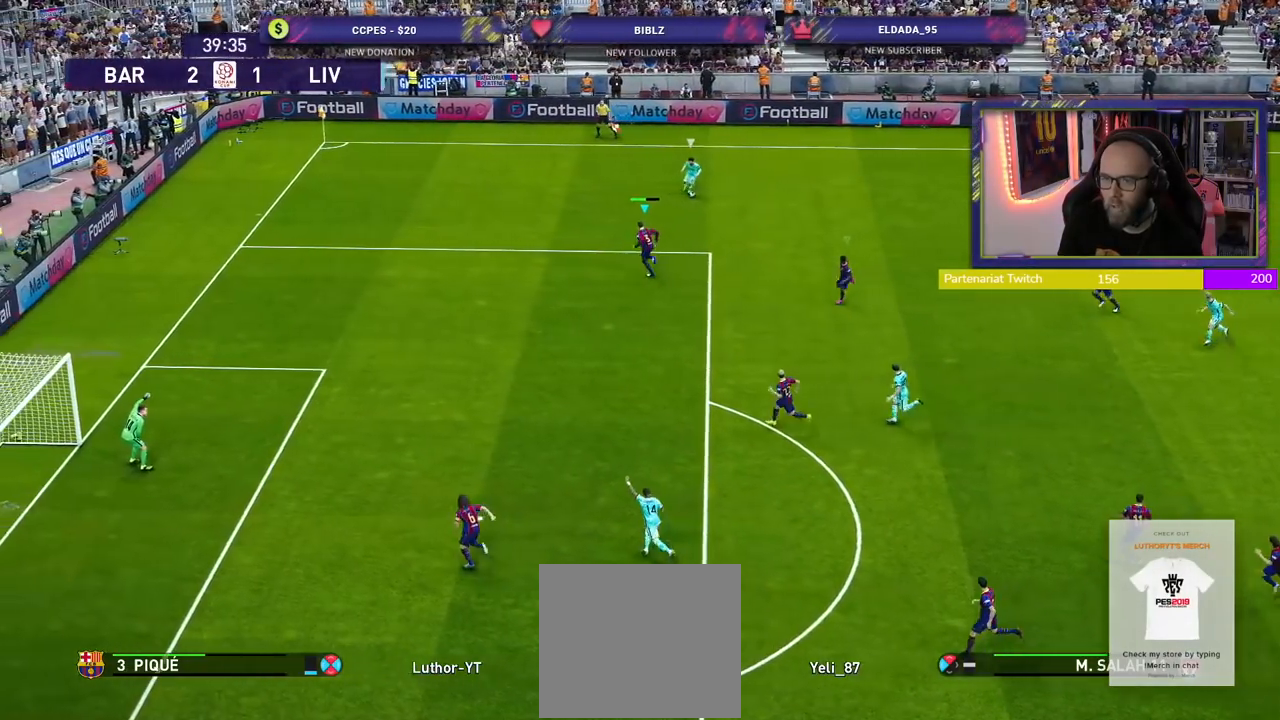
{"buttons": ["CROSS", "SQUARE"], "left_stick": "down-right", "right_stick": "center", "events": [[60, "R2", "up"], [80, "left_stick", "right"], [160, "left_stick", "down-right"], [460, "SQUARE", "down"]]}
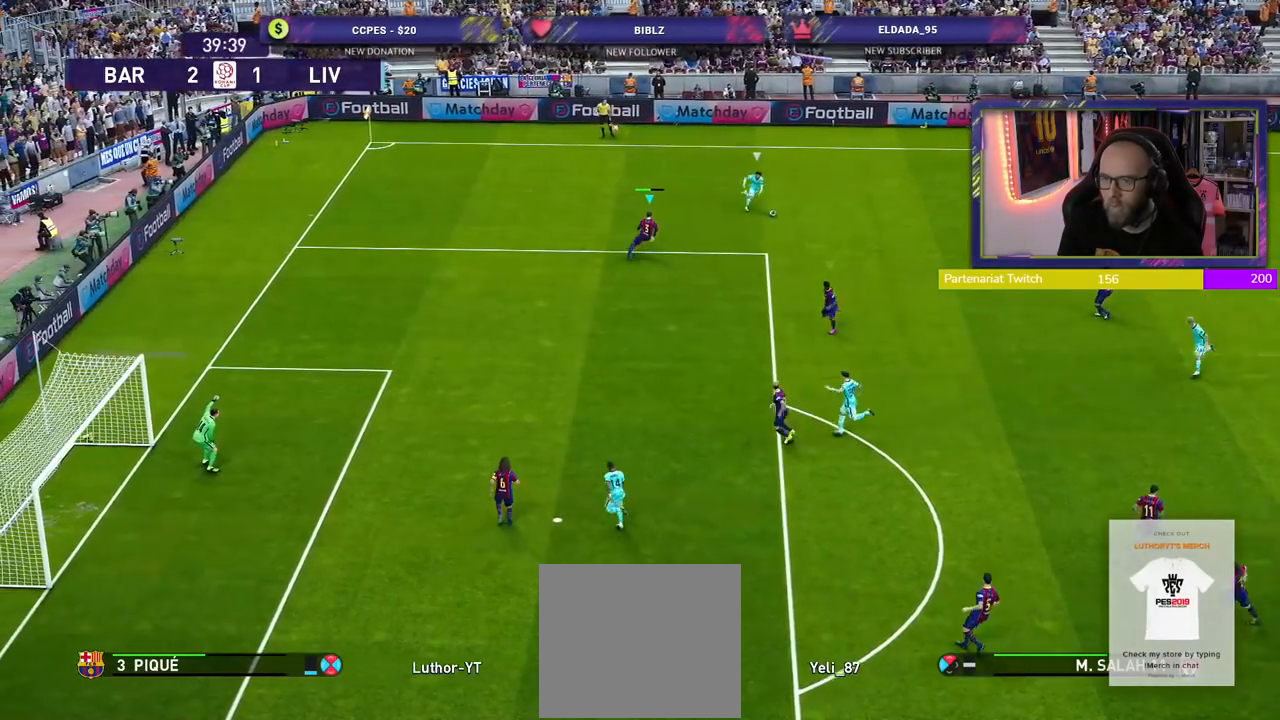
{"buttons": ["SQUARE"], "left_stick": "down", "right_stick": "center", "events": [[20, "CROSS", "up"], [260, "left_stick", "down"]]}
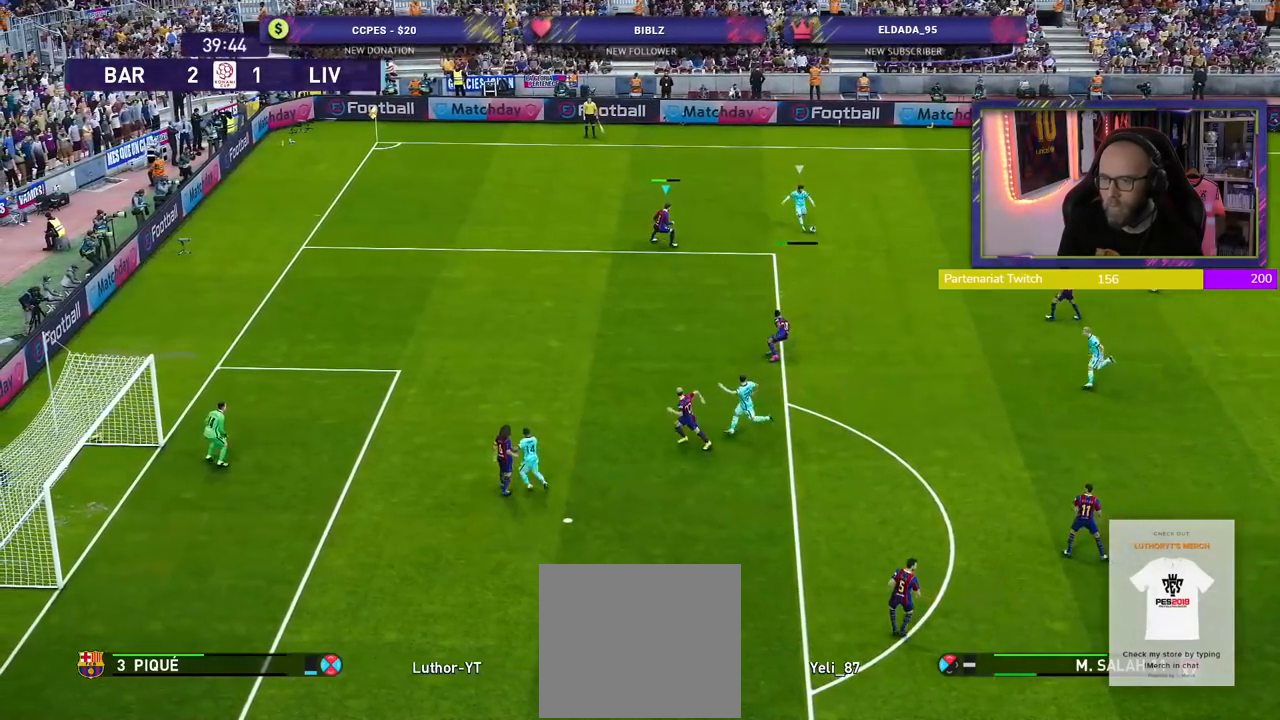
{"buttons": ["CROSS", "SQUARE", "L1", "R2"], "left_stick": "up-left", "right_stick": "center", "events": [[360, "L1", "down"], [400, "left_stick", "up-left"], [440, "CROSS", "down"], [480, "R2", "down"]]}
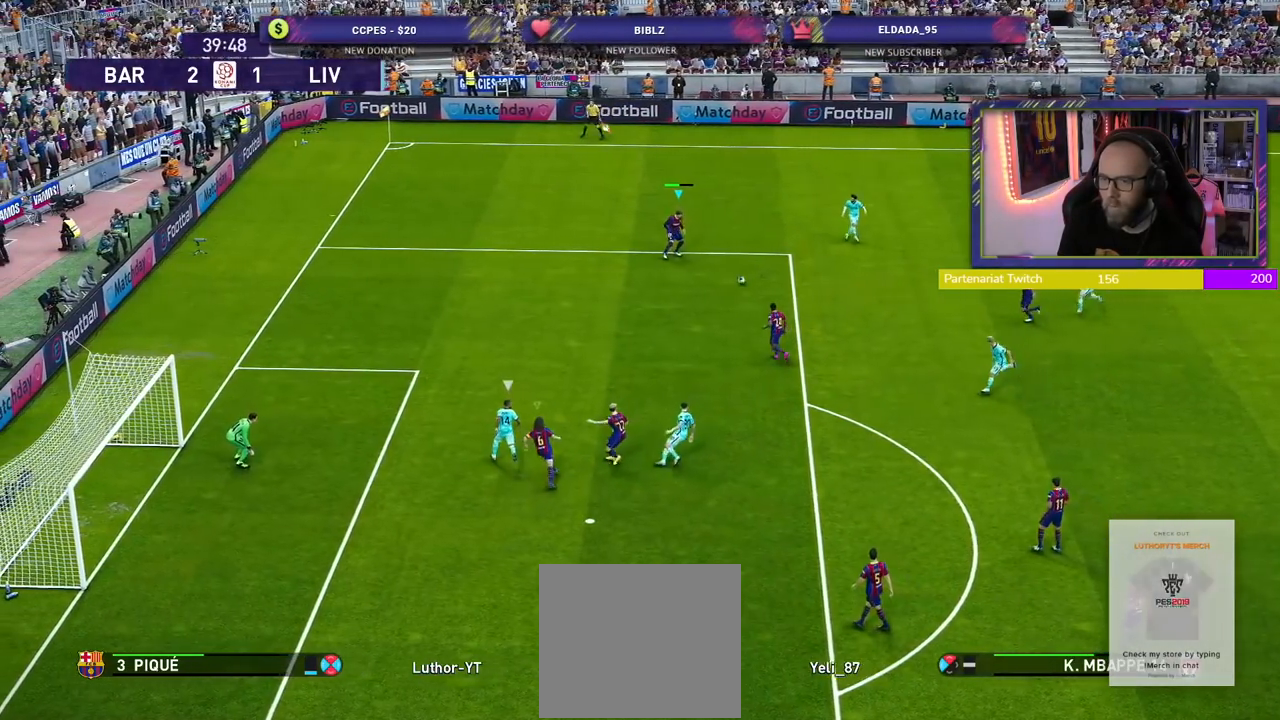
{"buttons": ["CROSS", "SQUARE", "R2"], "left_stick": "up-left", "right_stick": "center", "events": [[40, "L1", "up"]]}
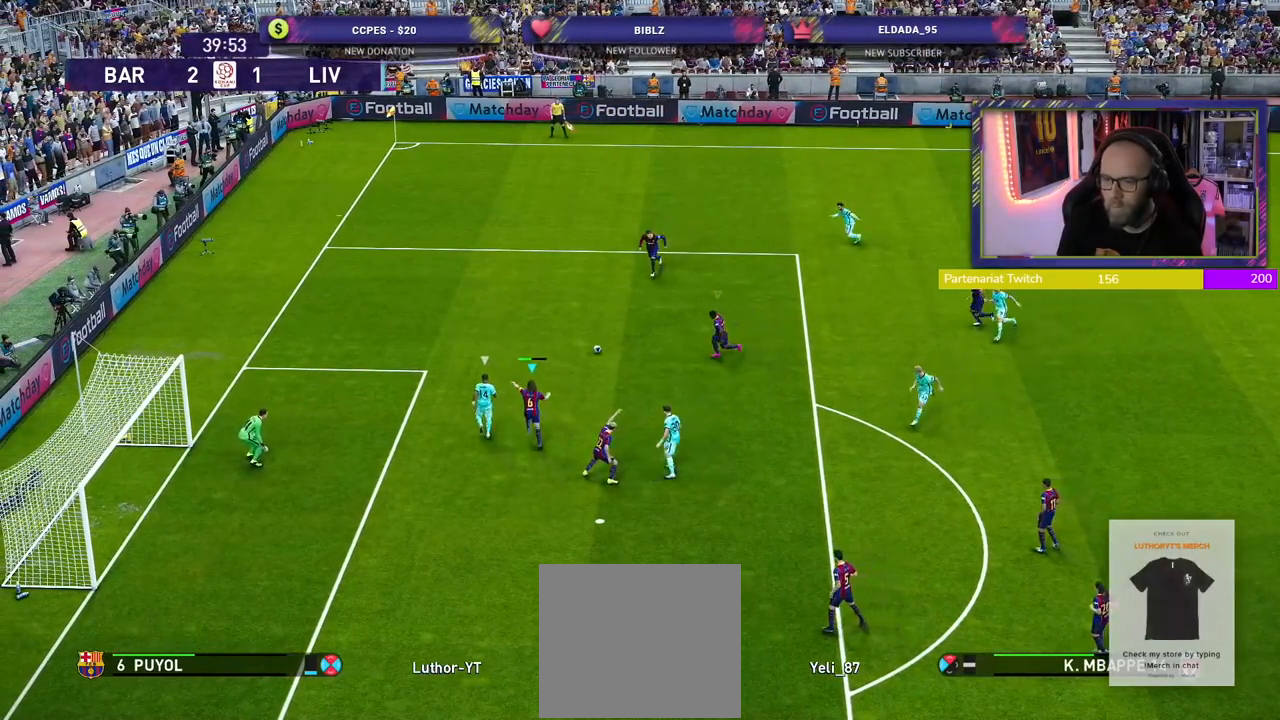
{"buttons": ["CROSS", "SQUARE", "R2"], "left_stick": "up", "right_stick": "center", "events": [[300, "left_stick", "up"]]}
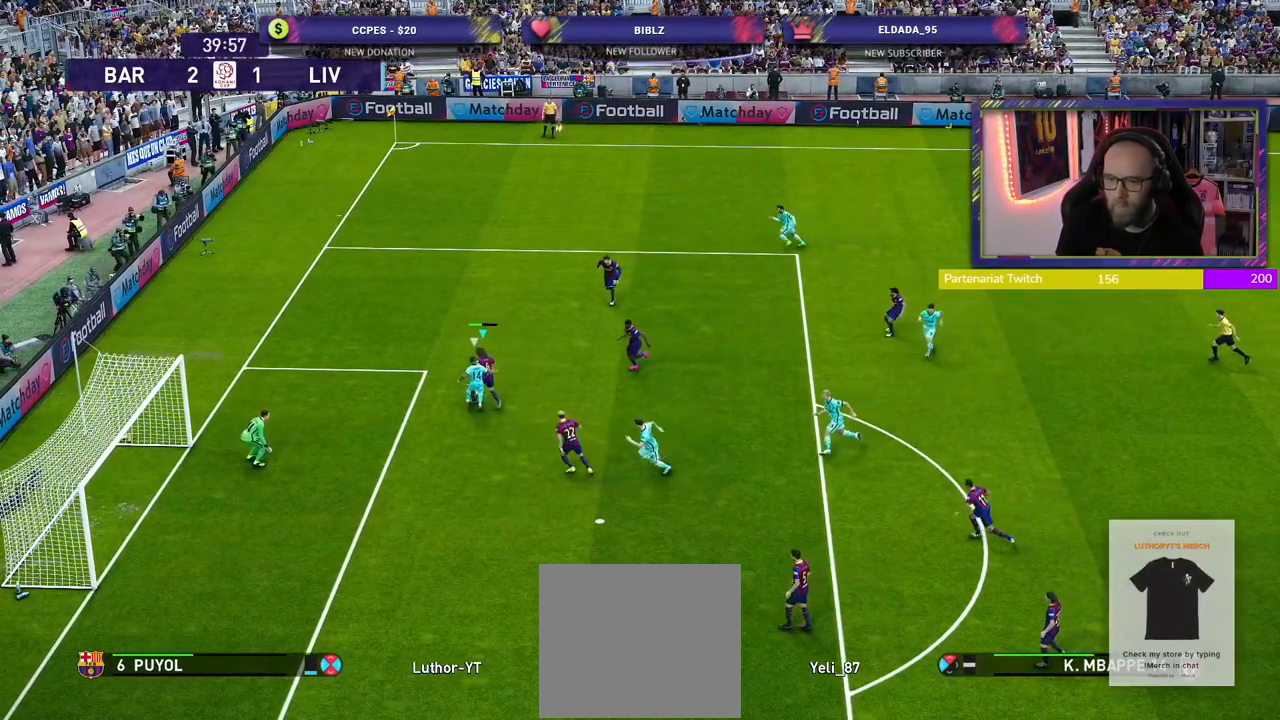
{"buttons": ["R2"], "left_stick": "up-right", "right_stick": "center", "events": [[200, "SQUARE", "up"], [240, "CROSS", "up"], [320, "R2", "up"], [440, "R2", "down"], [500, "left_stick", "up-right"]]}
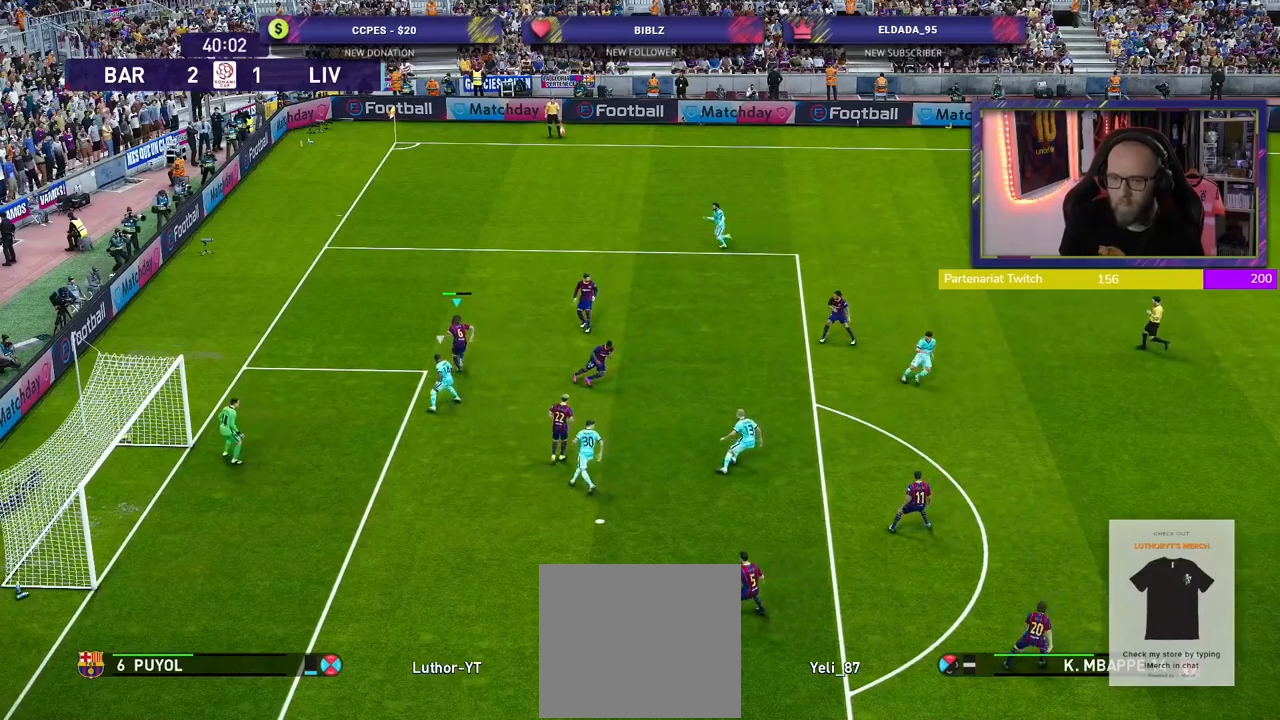
{"buttons": [], "left_stick": "right", "right_stick": "center", "events": [[200, "R2", "up"], [300, "R2", "down"], [420, "R2", "up"], [460, "left_stick", "right"]]}
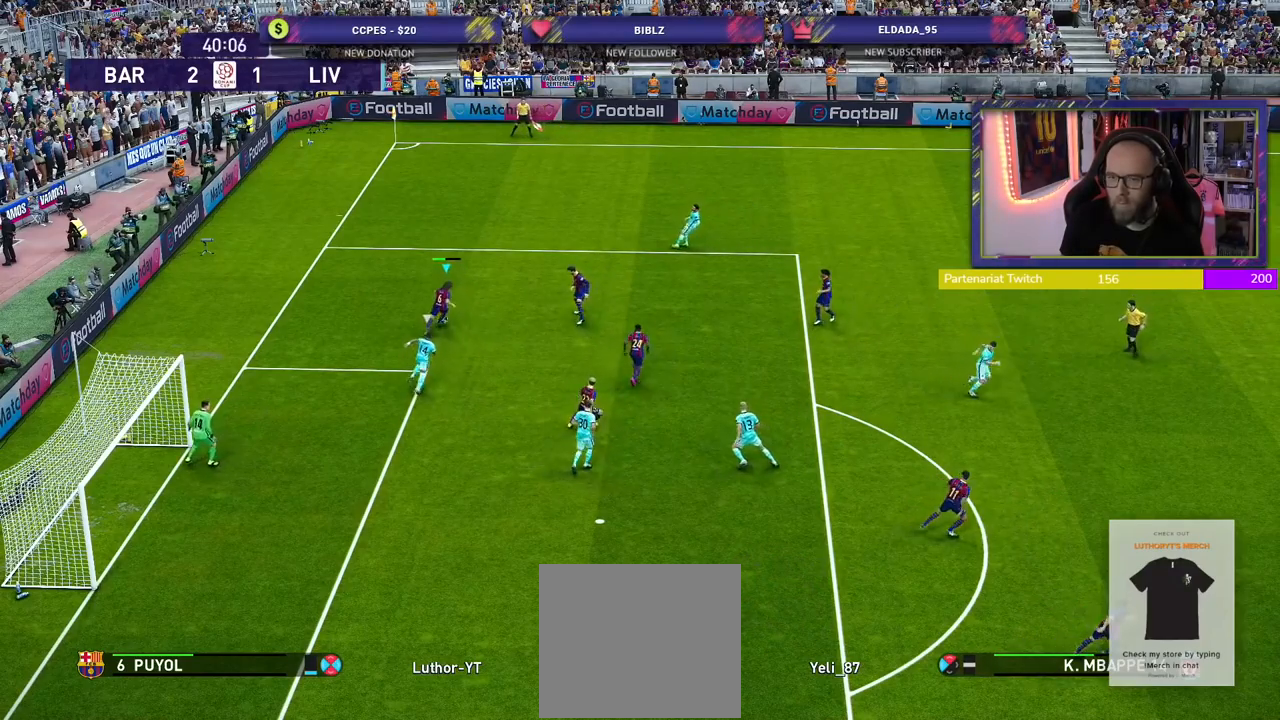
{"buttons": [], "left_stick": "right", "right_stick": "center", "events": [[120, "CROSS", "down"], [260, "CROSS", "up"]]}
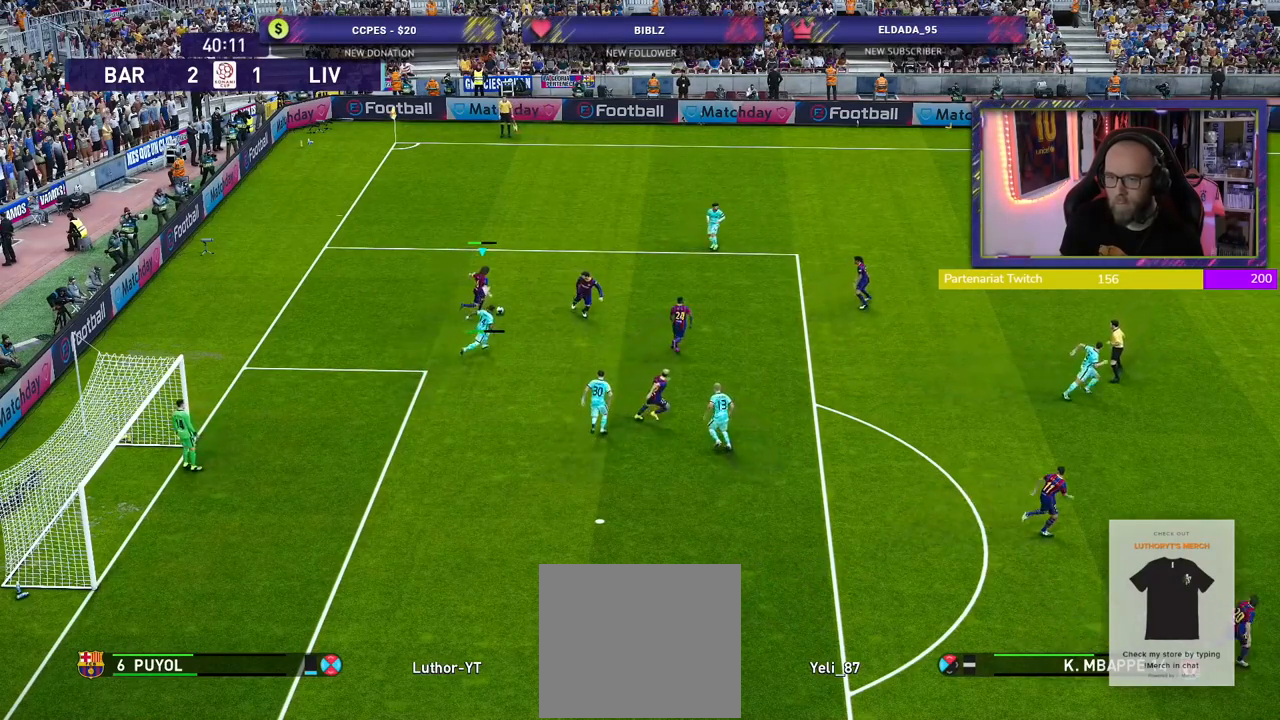
{"buttons": [], "left_stick": "down-right", "right_stick": "center", "events": [[120, "left_stick", "center"], [480, "left_stick", "down-right"]]}
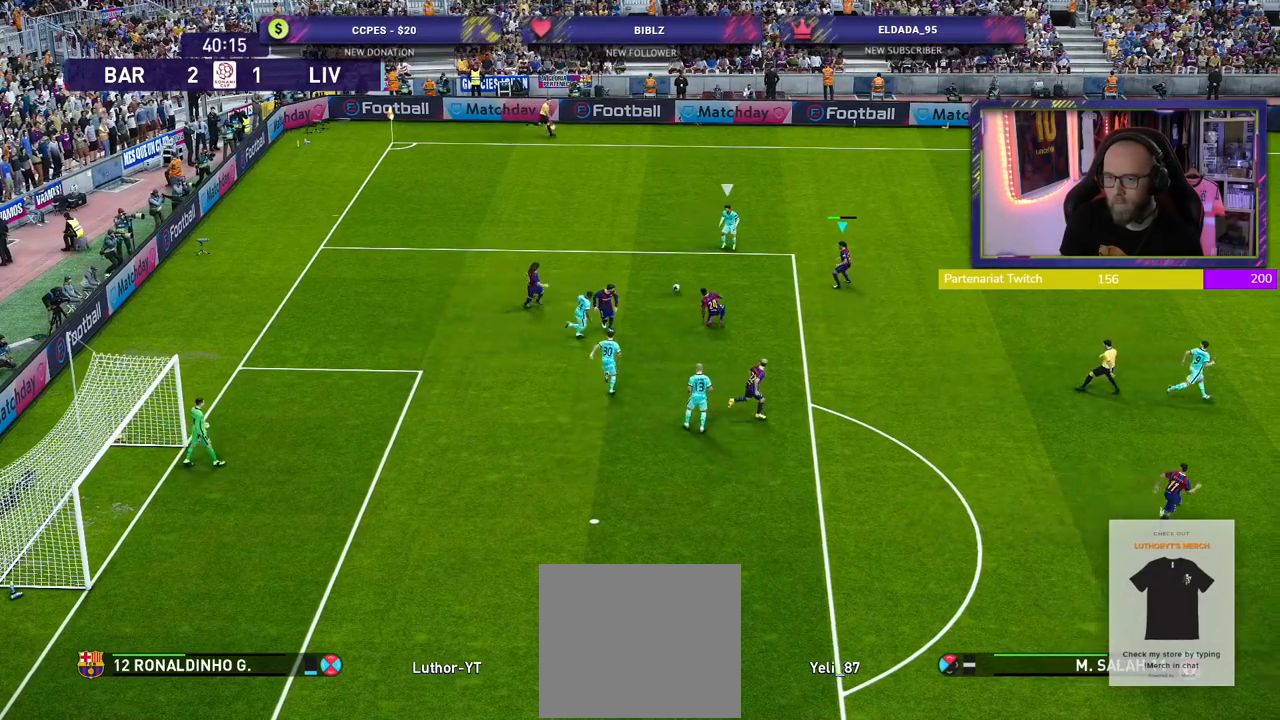
{"buttons": [], "left_stick": "down-right", "right_stick": "center", "events": []}
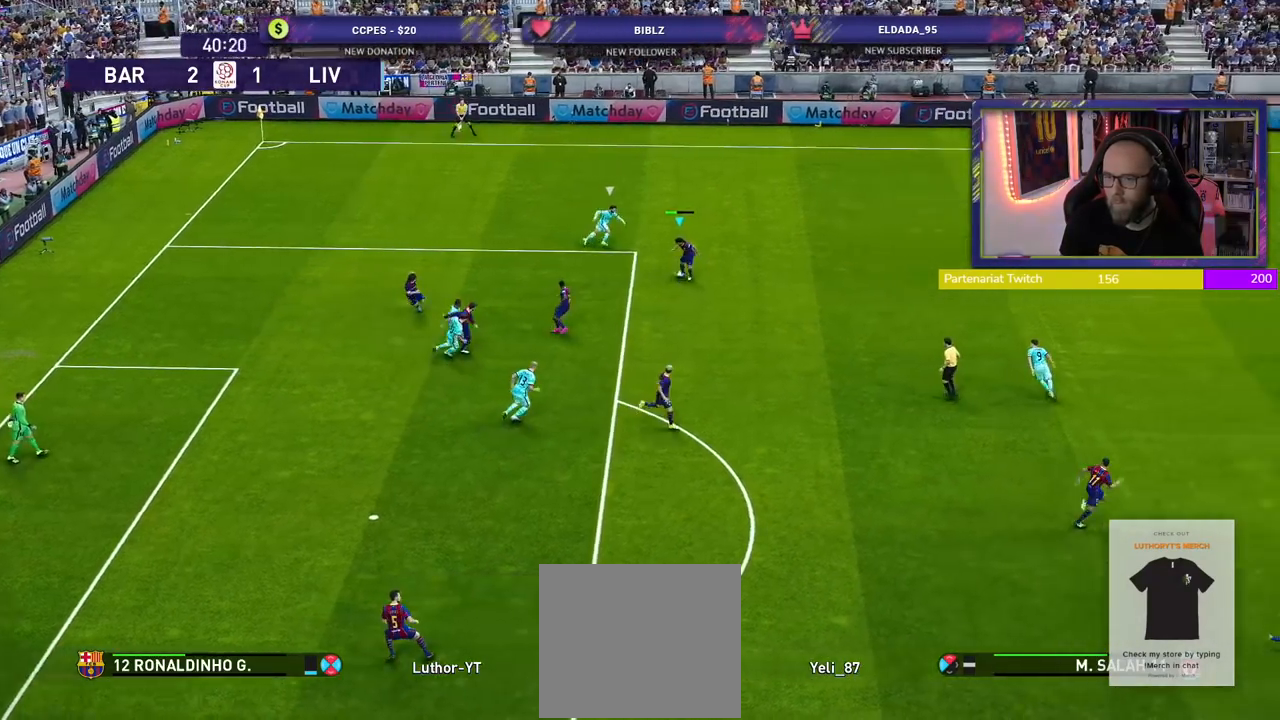
{"buttons": [], "left_stick": "right", "right_stick": "center", "events": [[280, "left_stick", "right"]]}
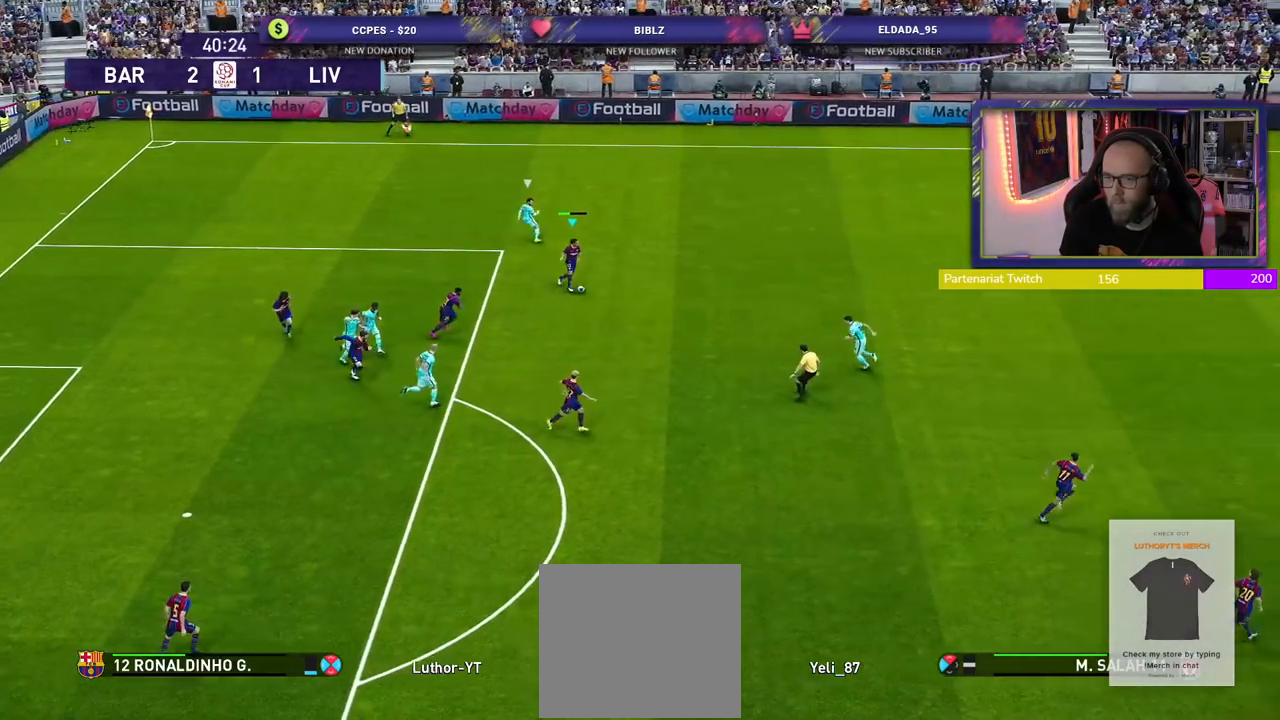
{"buttons": [], "left_stick": "down-right", "right_stick": "center", "events": [[20, "left_stick", "down-right"], [240, "CROSS", "down"], [300, "L3", "down"], [360, "CROSS", "up"], [400, "L3", "up"]]}